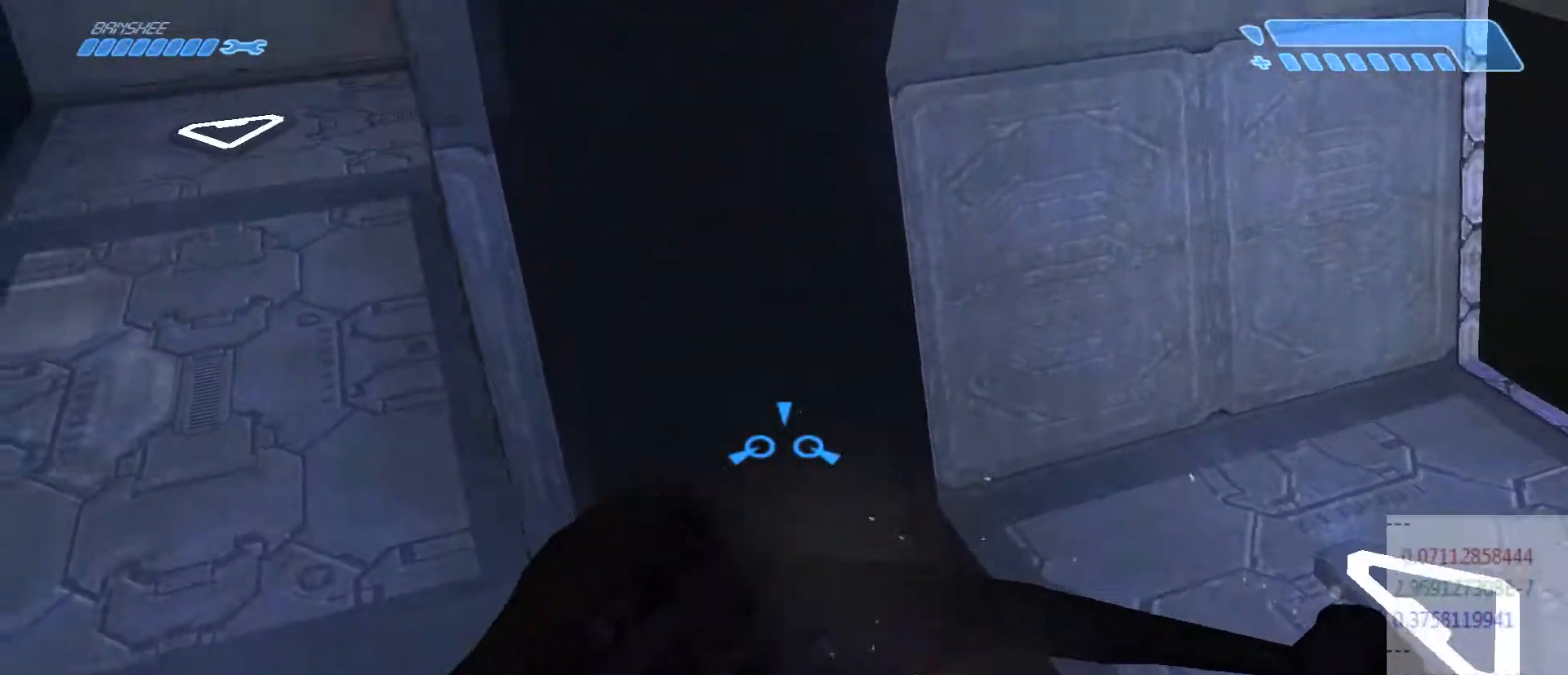
Gameplay with keyboard and mouse; each line is a JSON object with the keys and mouse buttons held at the frame after it. "events" lists presses ("down") and releases ("up") of "a", "c", "ctrl", "d", "e", "f", "q", "r", "s", "shift", "space", "tab", "v", "w", "x", "z", "mouse_left", "mouse_wheel", "mouse_right", "mouse_mb4" and "mouse_mb5" between this image and that frame as [ms after this image, input, new state], when the widget could be followed in between. "mouse_left", "mouse_wheel", "mouse_right", "mouse_mb4", "mouse_mb5" = the "left", "wheel", "right", "mb4", "mb5" buttons of the "mouse" list. No other keys are recorded. "wheel" means that the mouse wheel is clicked or scrolled. Not read: mouse_move.
{"keys": [], "mouse": [], "events": []}
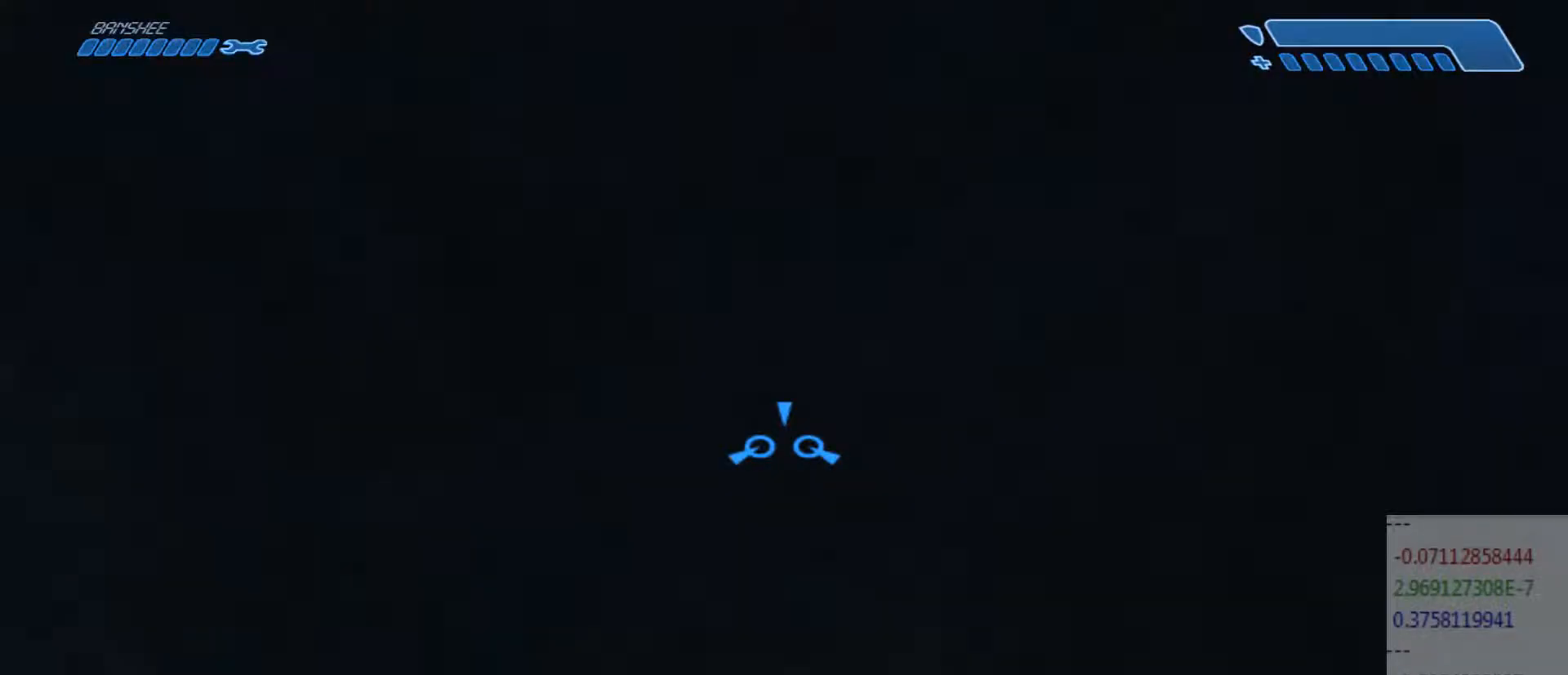
{"keys": [], "mouse": [], "events": []}
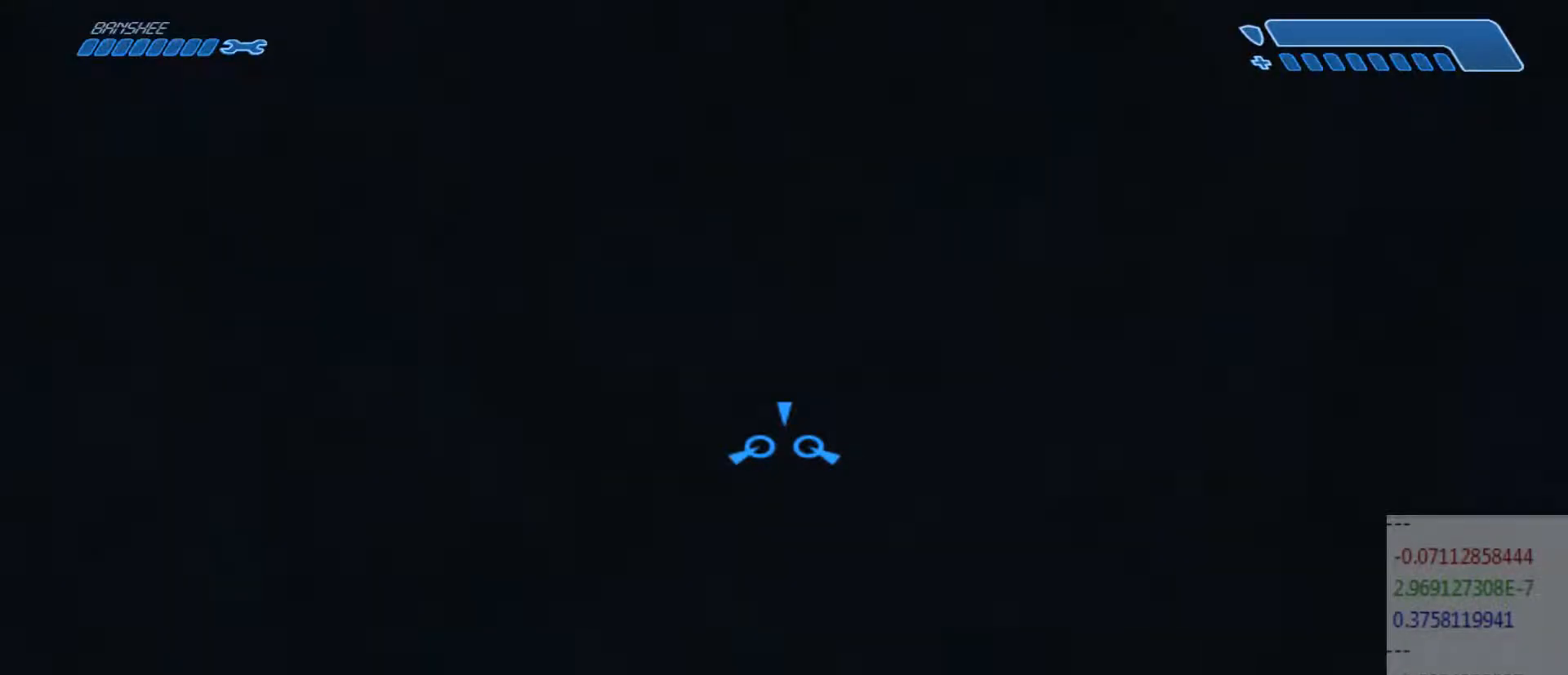
{"keys": [], "mouse": [], "events": []}
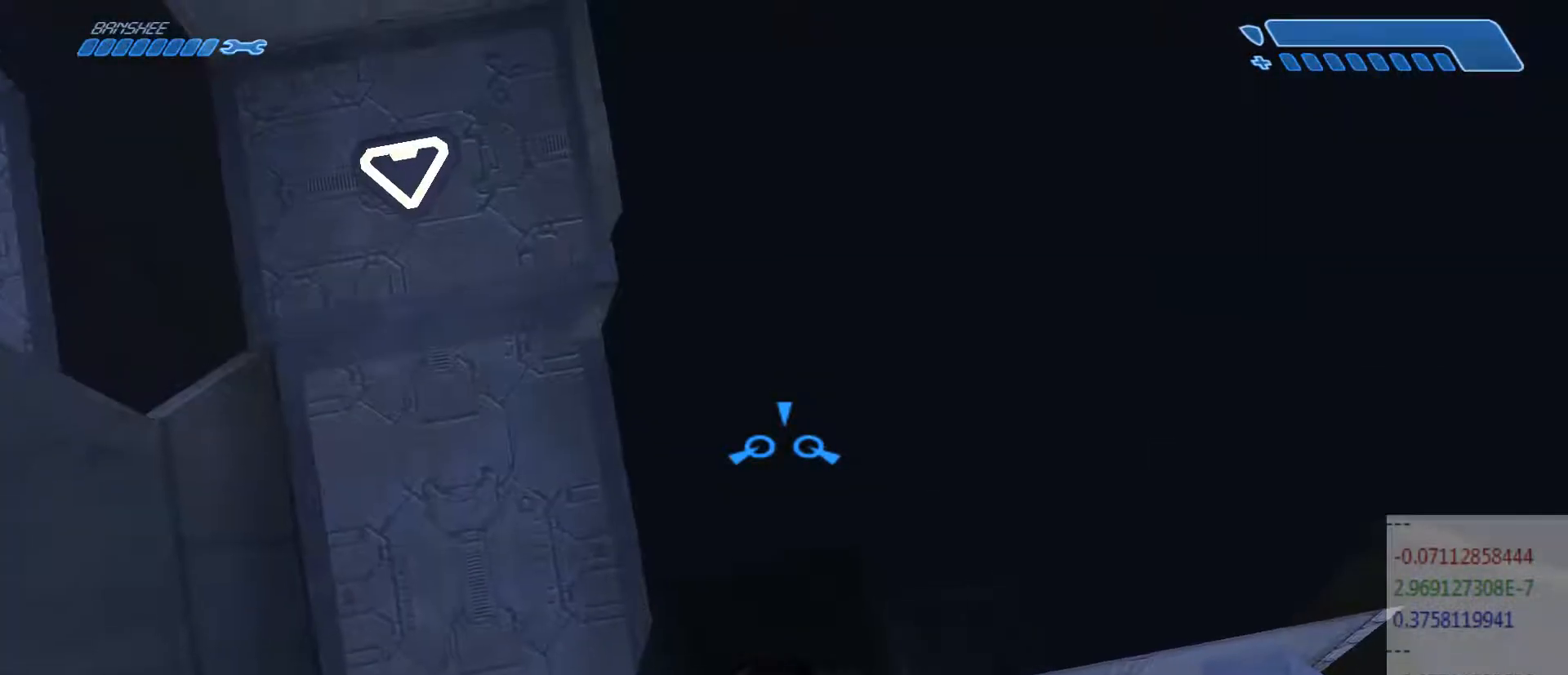
{"keys": [], "mouse": [], "events": []}
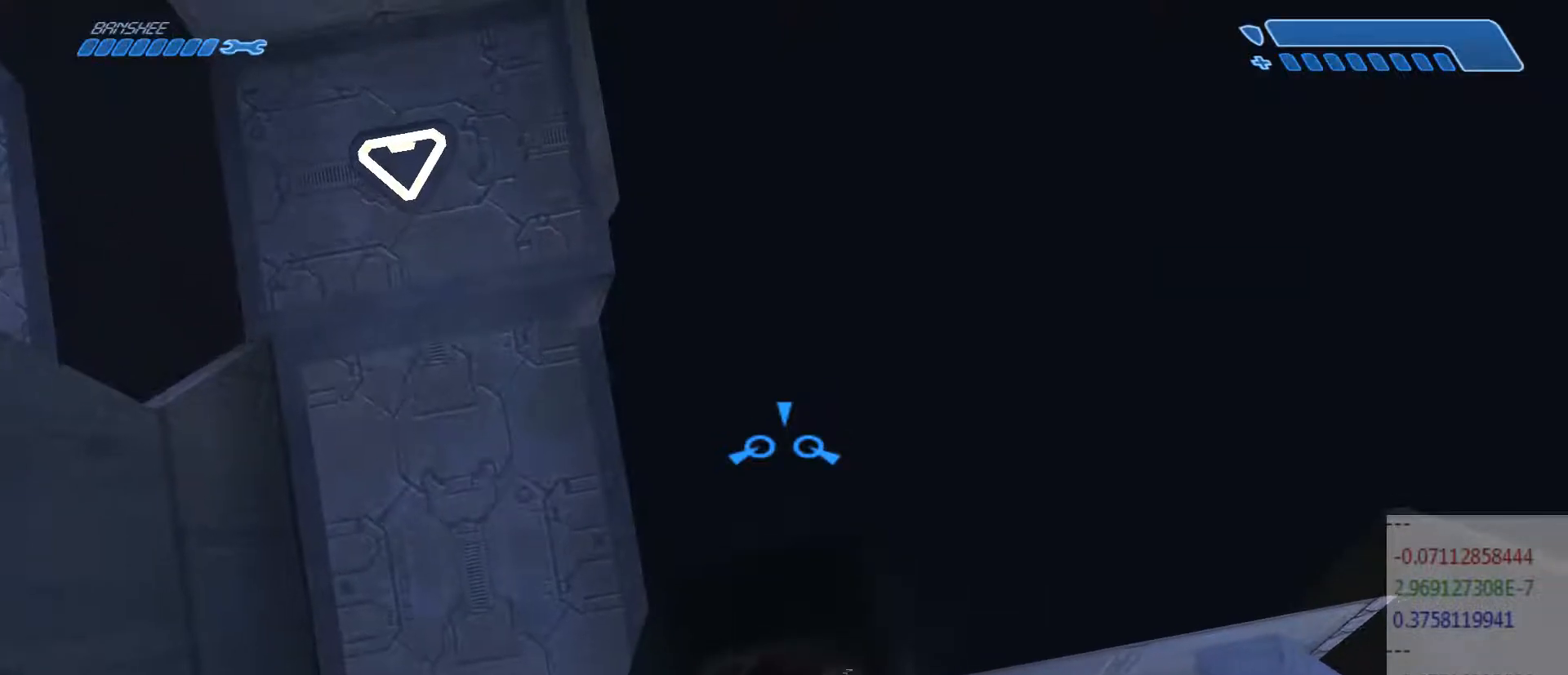
{"keys": [], "mouse": [], "events": []}
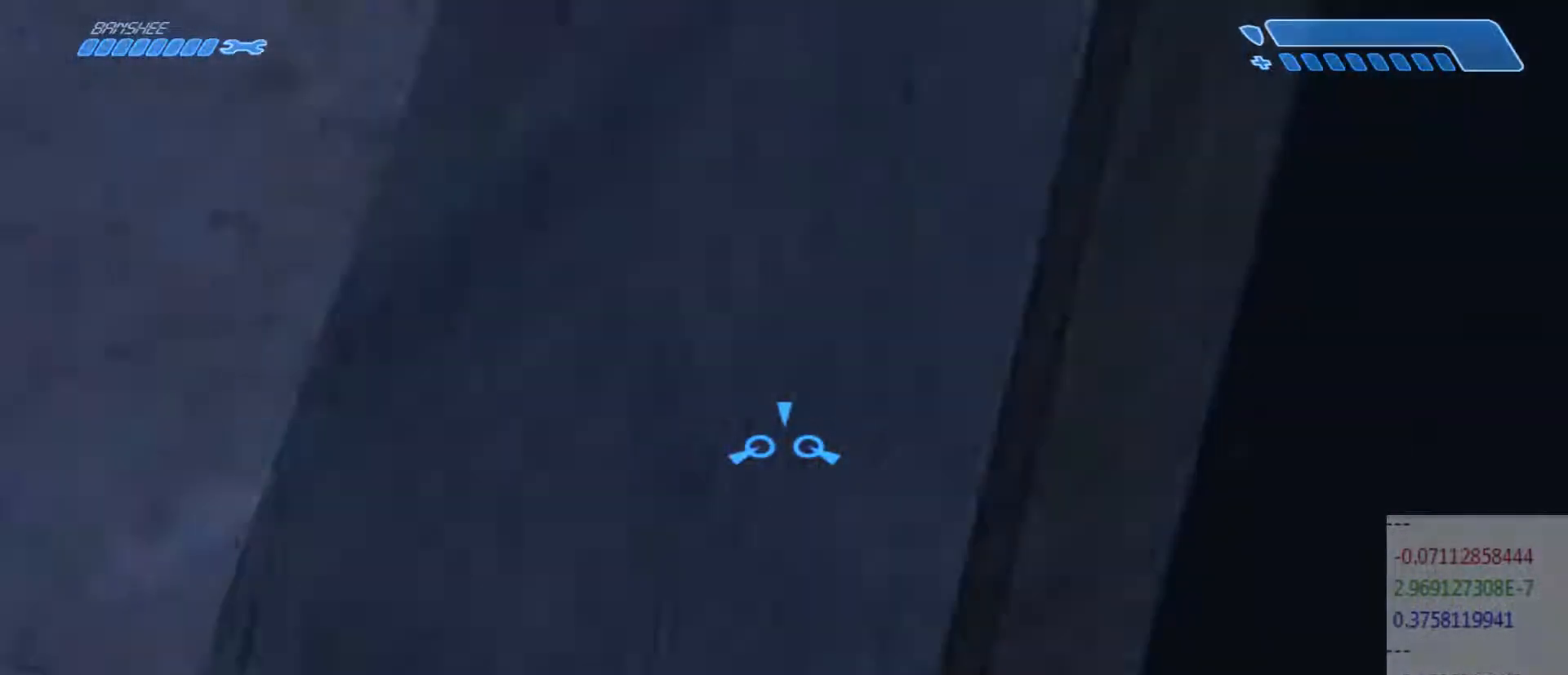
{"keys": [], "mouse": [], "events": []}
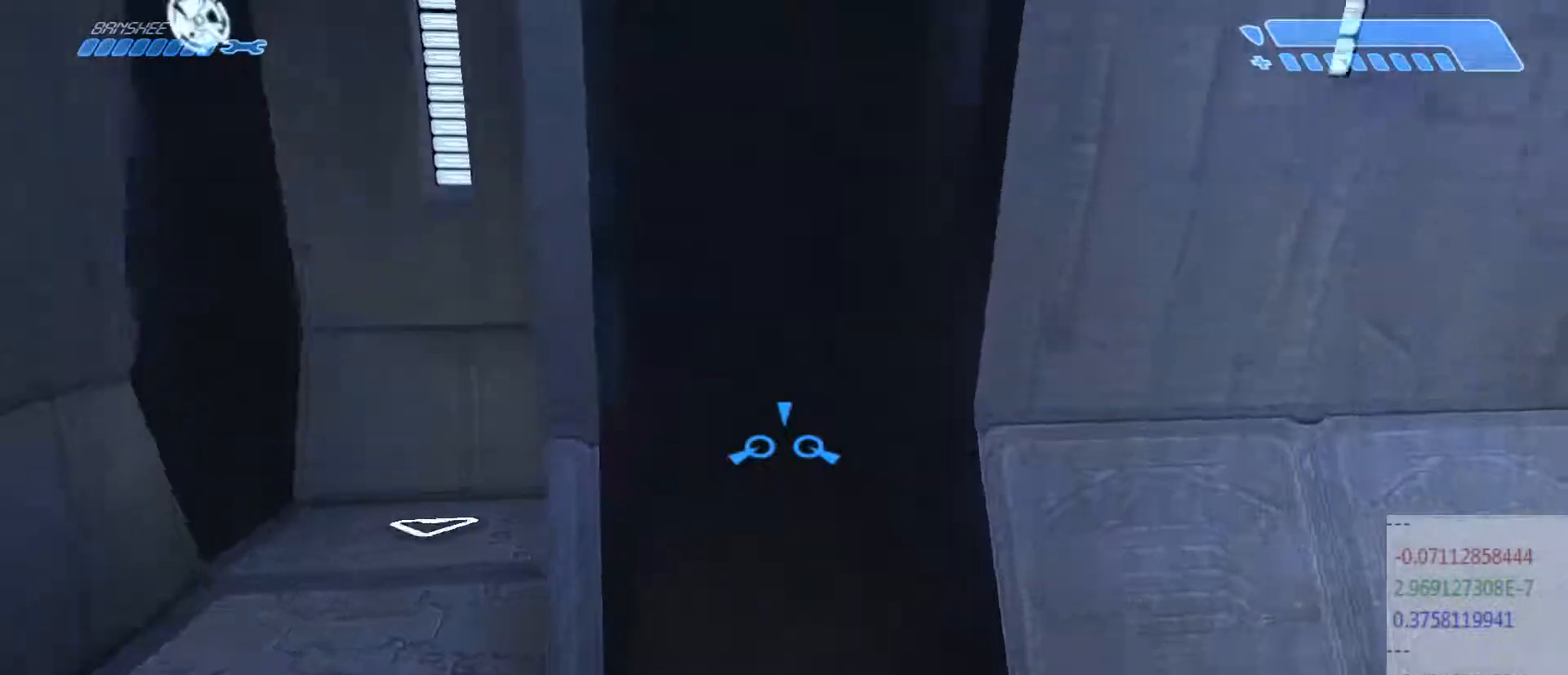
{"keys": [], "mouse": [], "events": []}
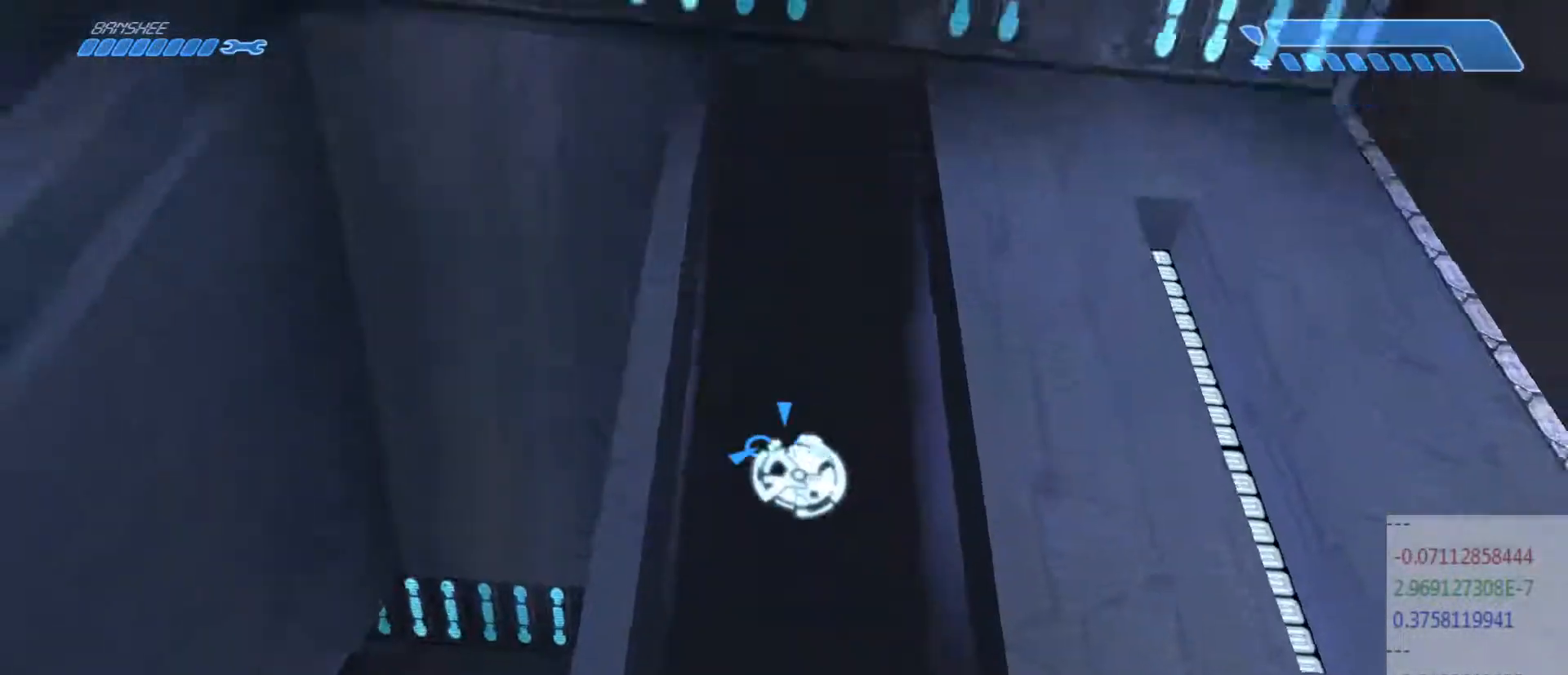
{"keys": ["w"], "mouse": [], "events": [[133, "w", "down"]]}
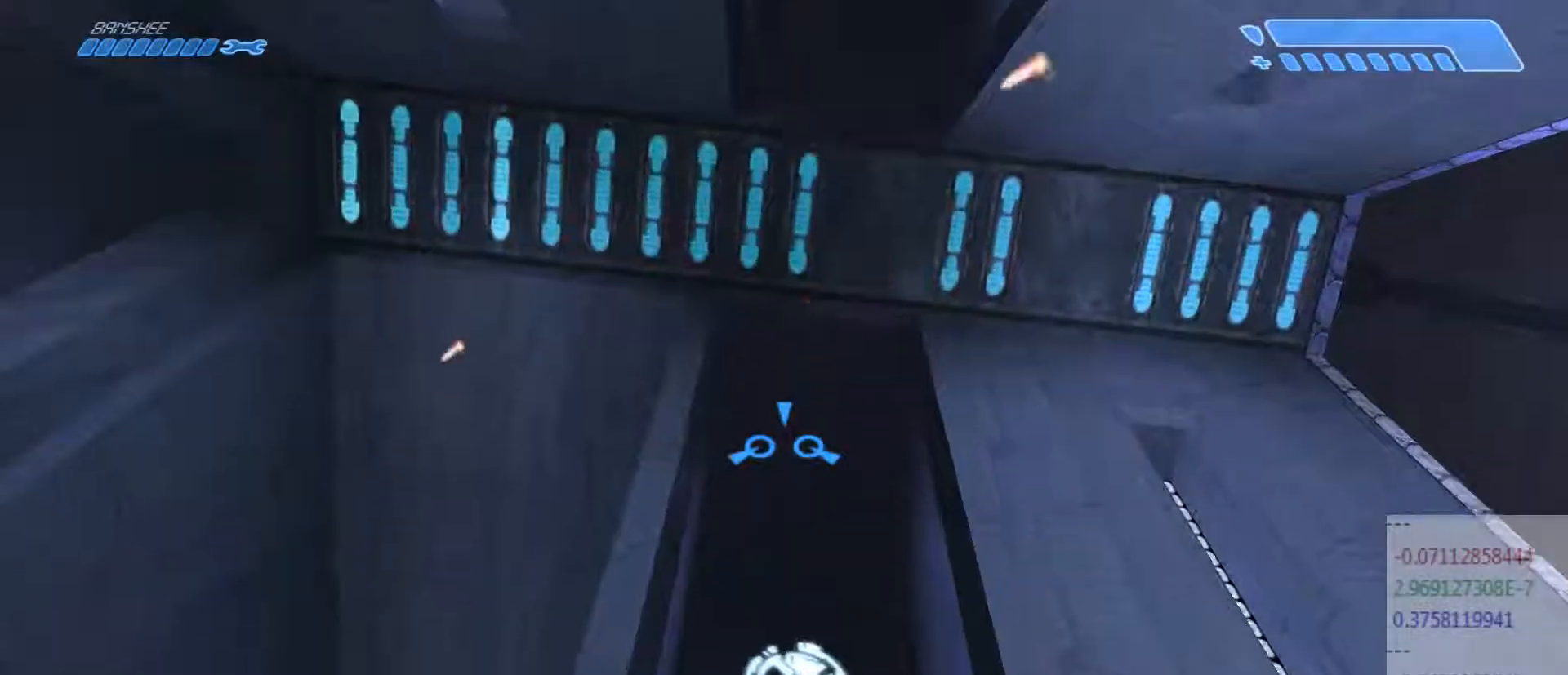
{"keys": ["w"], "mouse": [], "events": []}
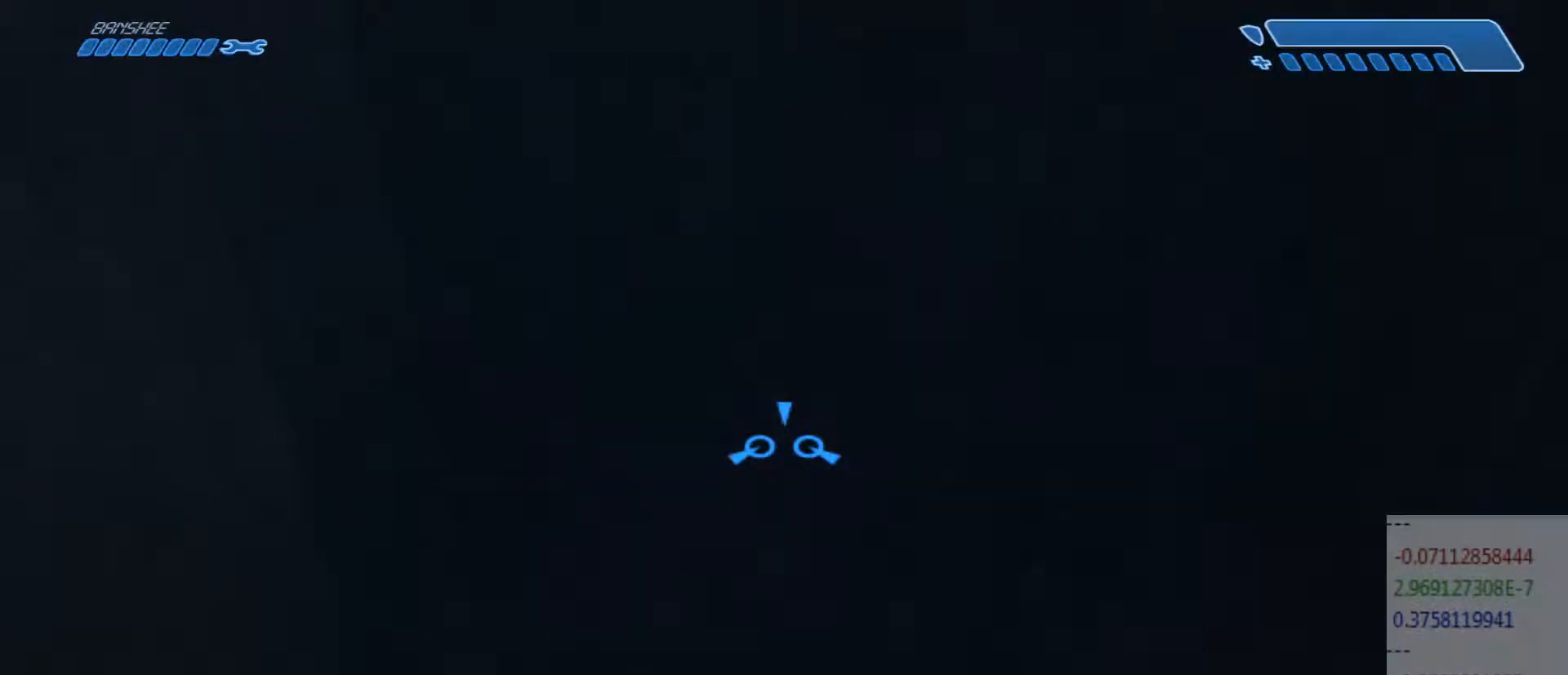
{"keys": ["w"], "mouse": [], "events": []}
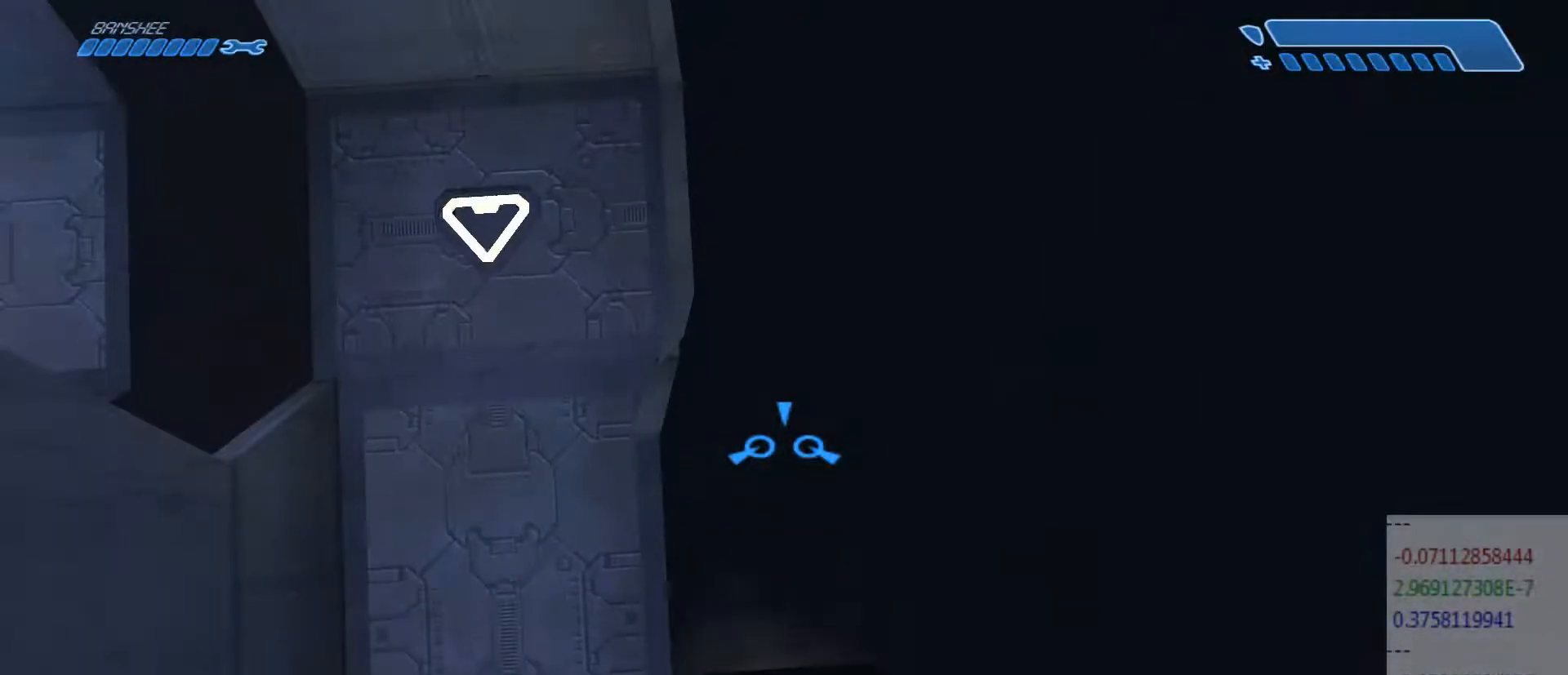
{"keys": ["w"], "mouse": [], "events": []}
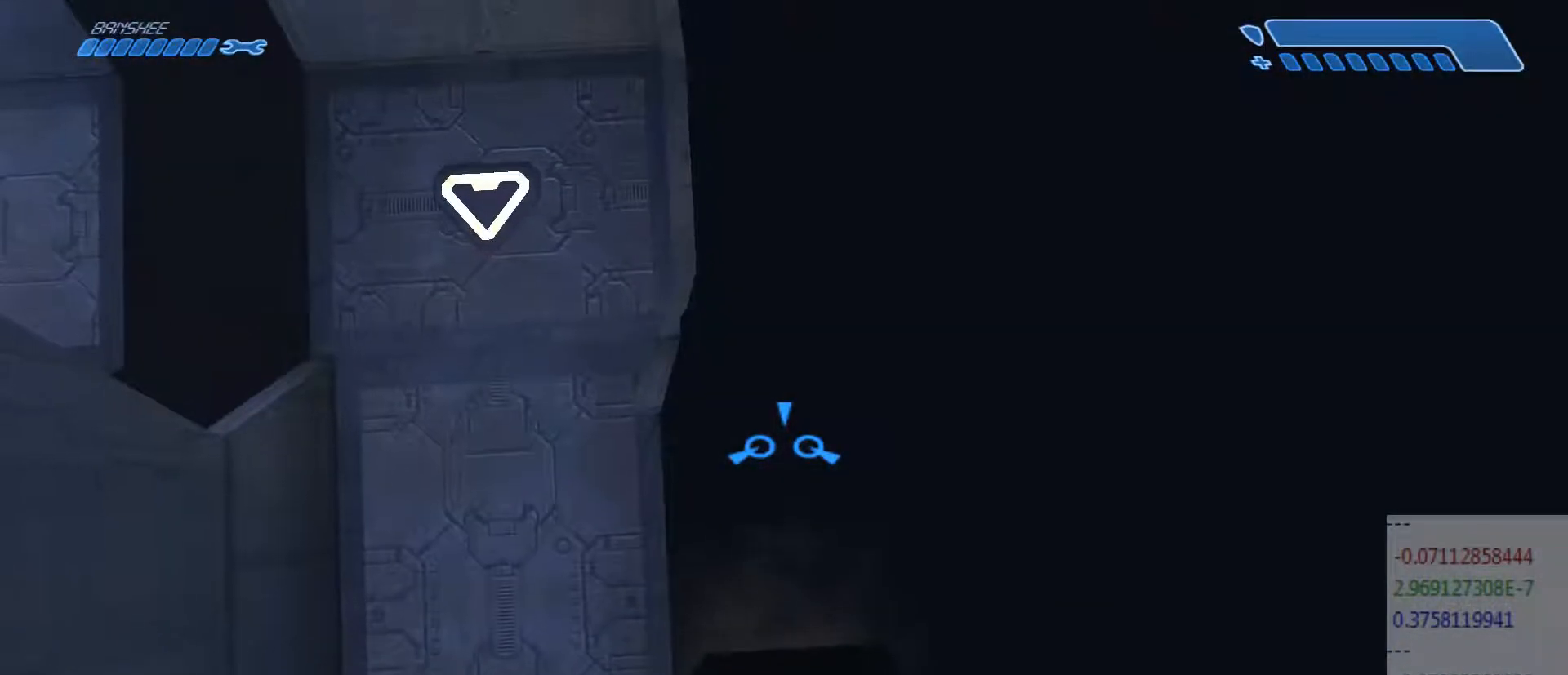
{"keys": ["w"], "mouse": [], "events": []}
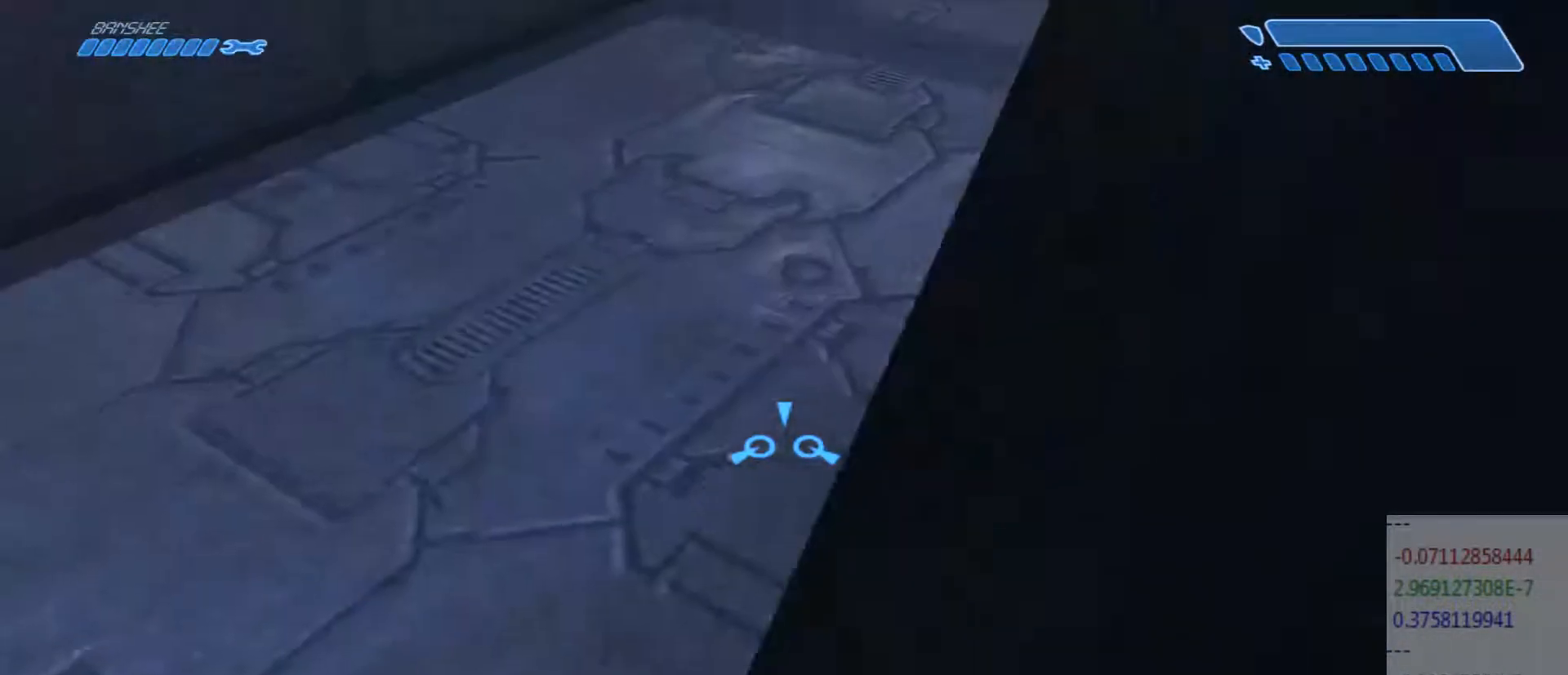
{"keys": ["w"], "mouse": [], "events": []}
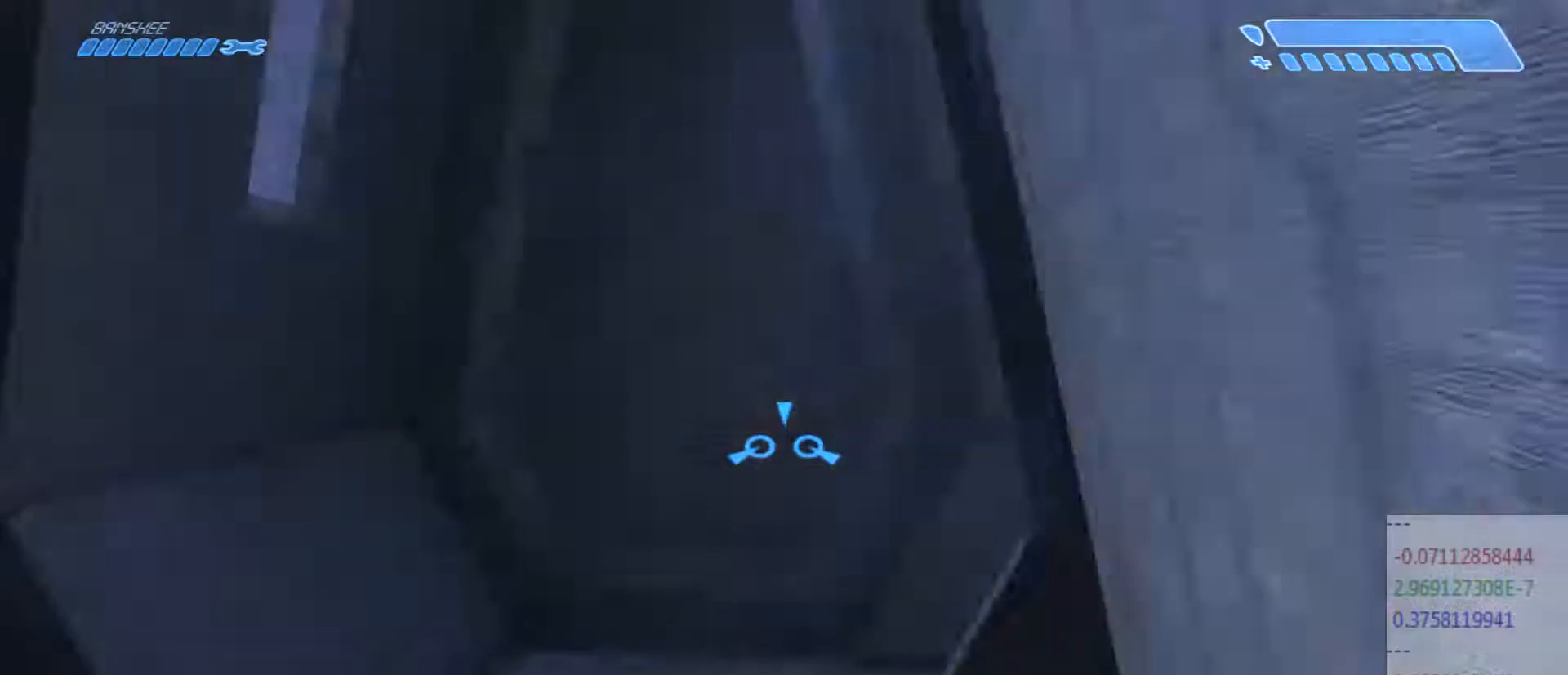
{"keys": ["w"], "mouse": [], "events": []}
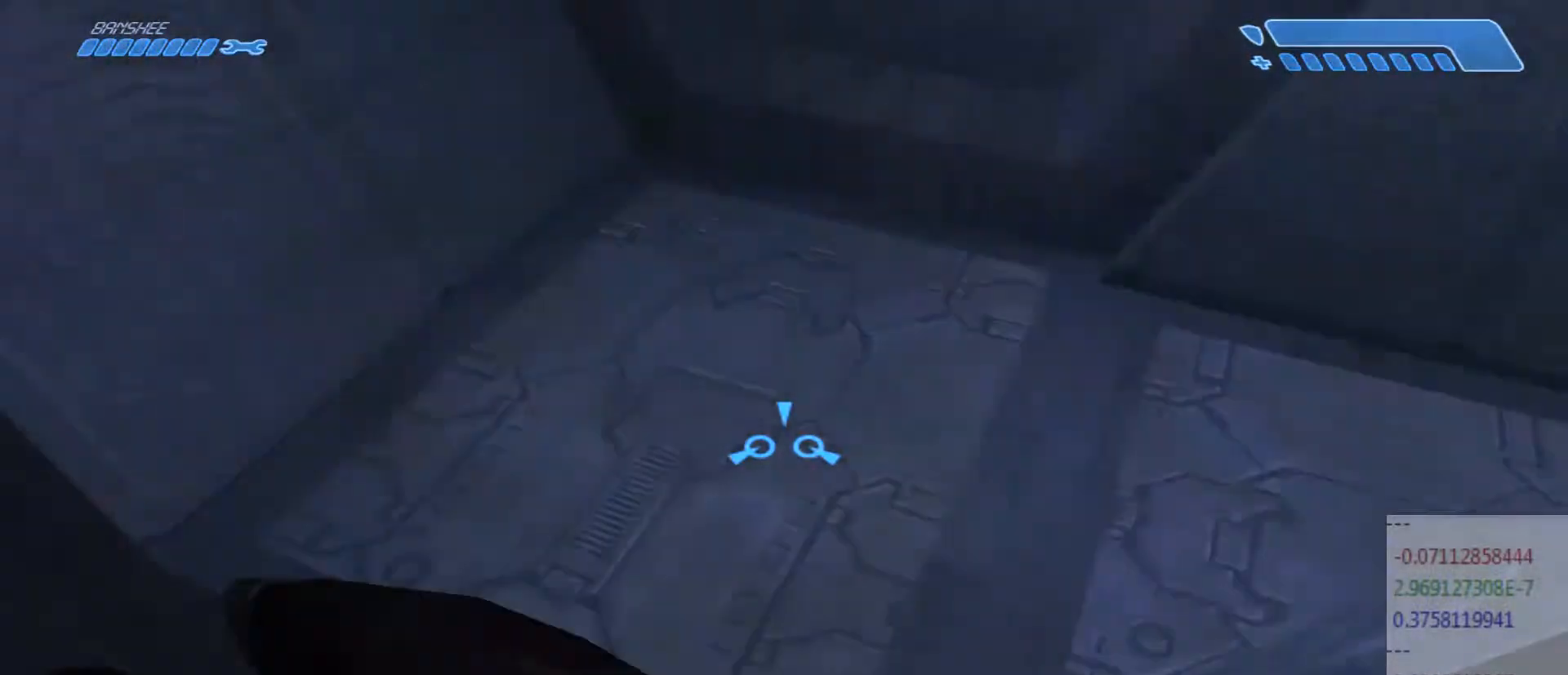
{"keys": ["w"], "mouse": [], "events": []}
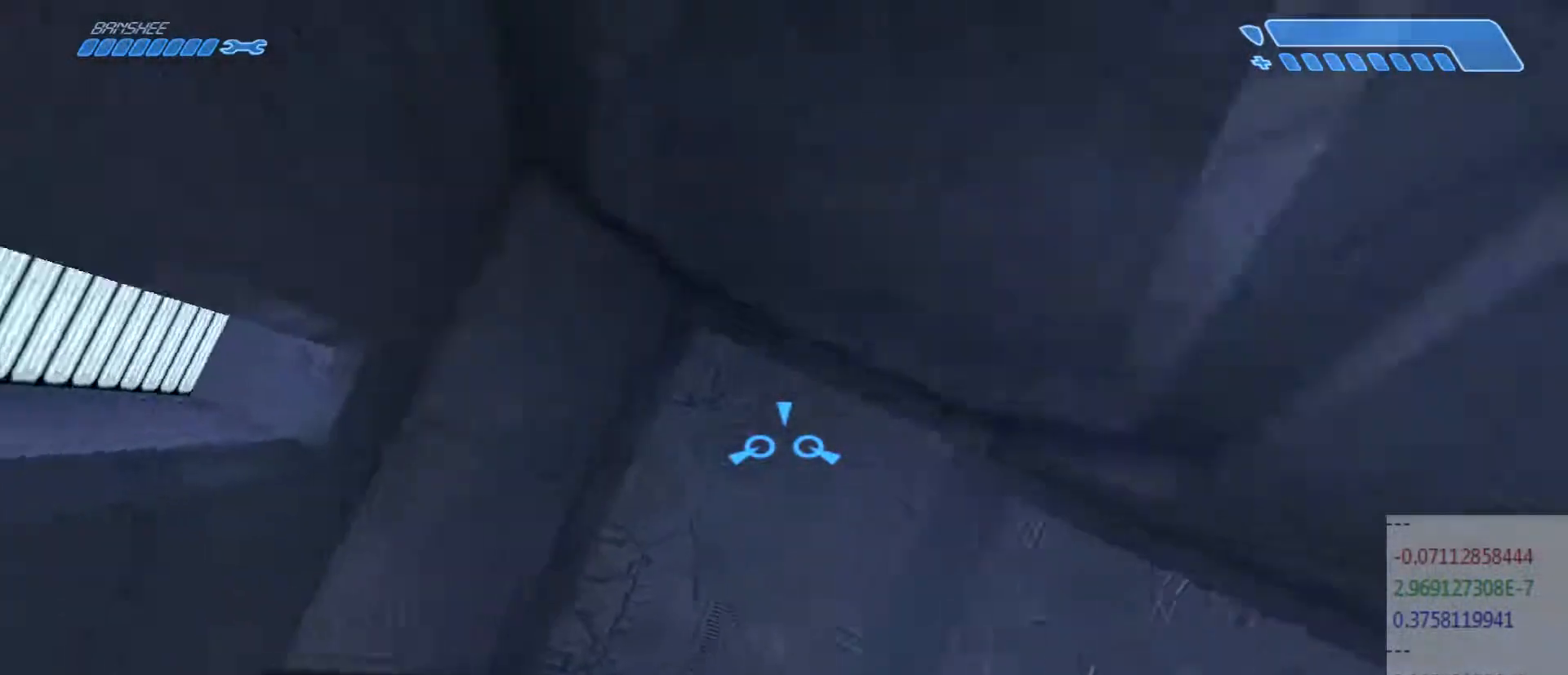
{"keys": ["w"], "mouse": [], "events": []}
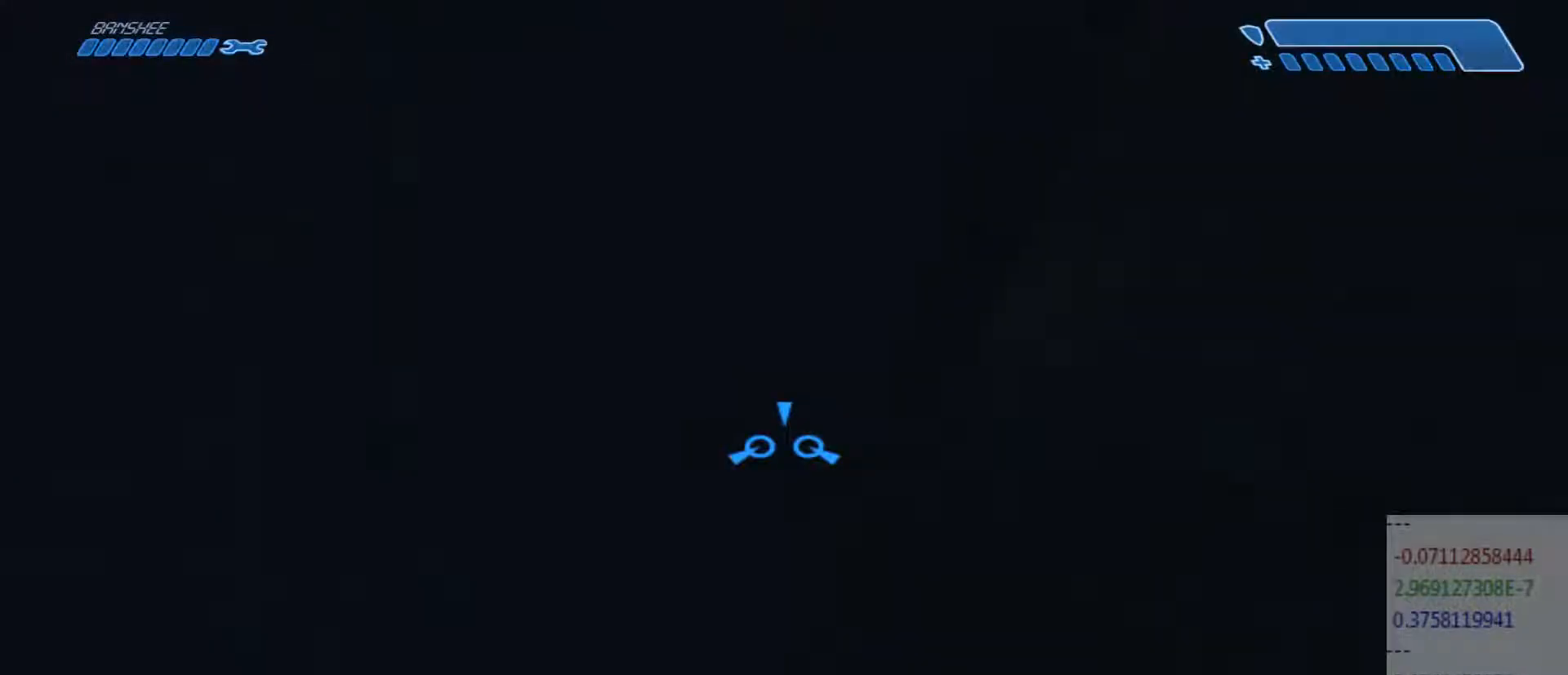
{"keys": ["w"], "mouse": [], "events": []}
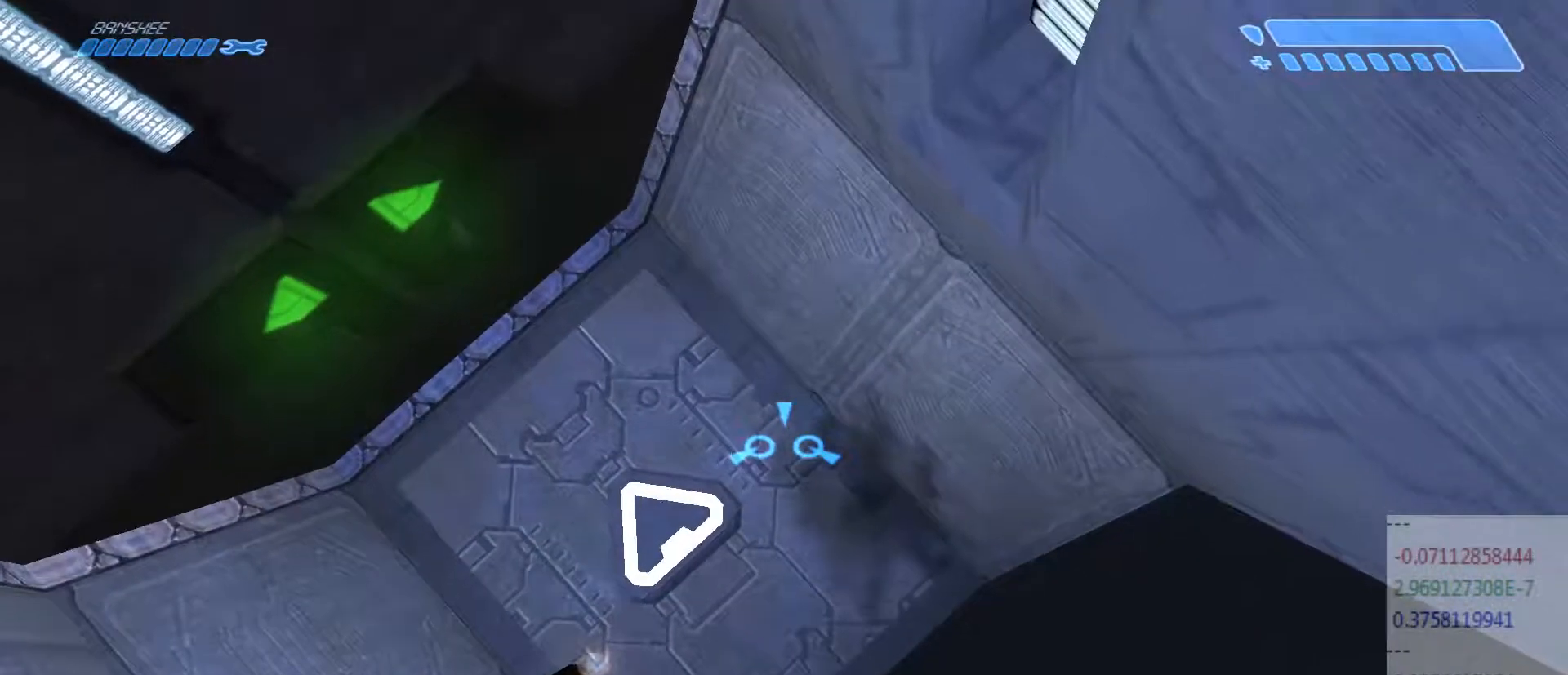
{"keys": ["w"], "mouse": [], "events": []}
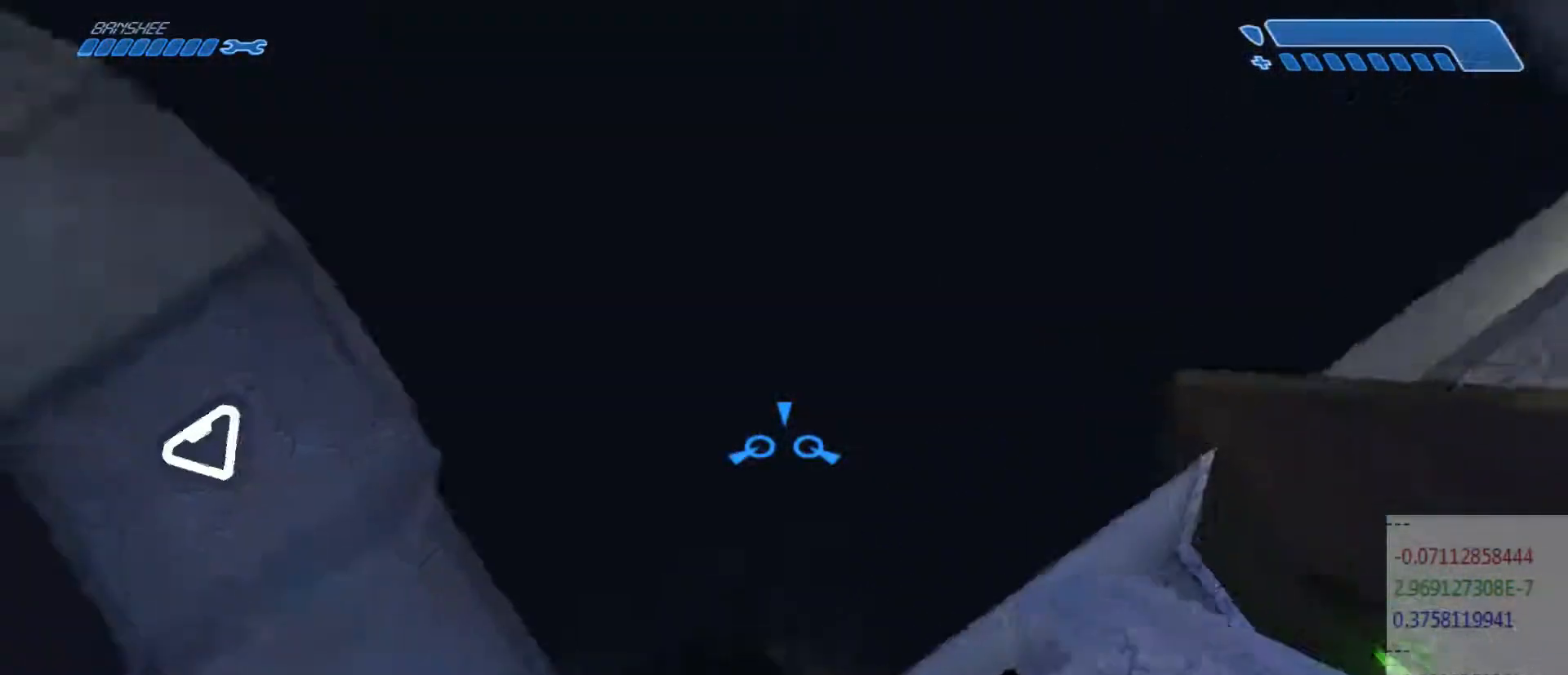
{"keys": ["w"], "mouse": [], "events": []}
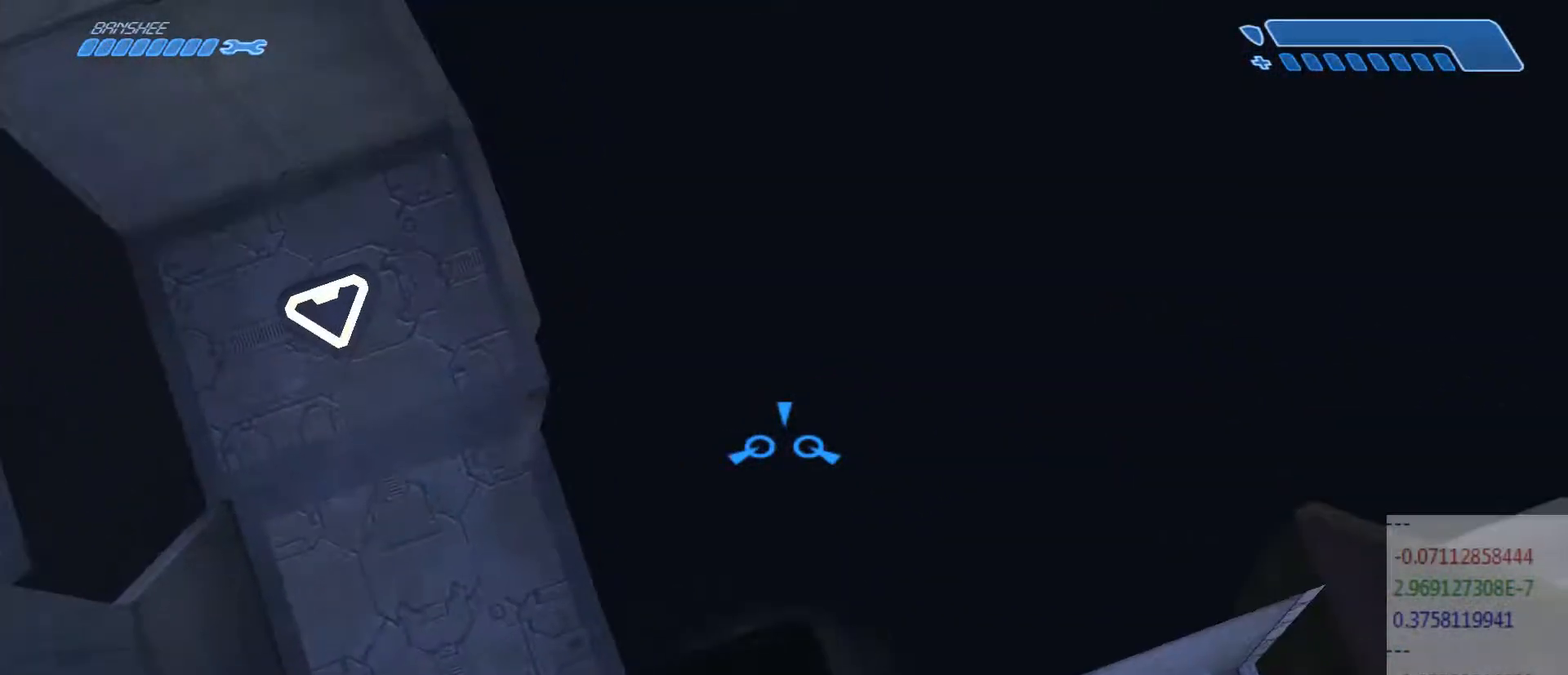
{"keys": ["s"], "mouse": [], "events": [[150, "w", "up"], [217, "s", "down"]]}
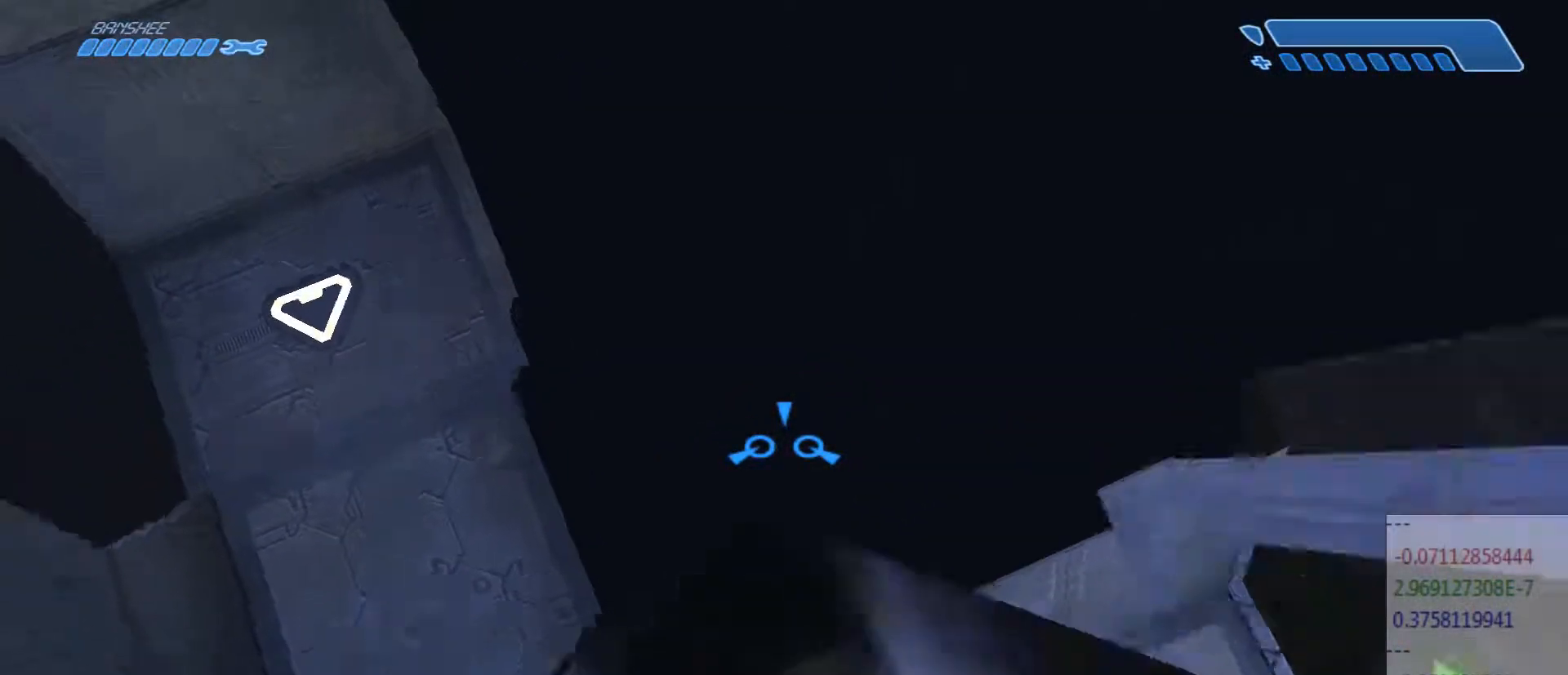
{"keys": ["s"], "mouse": [], "events": []}
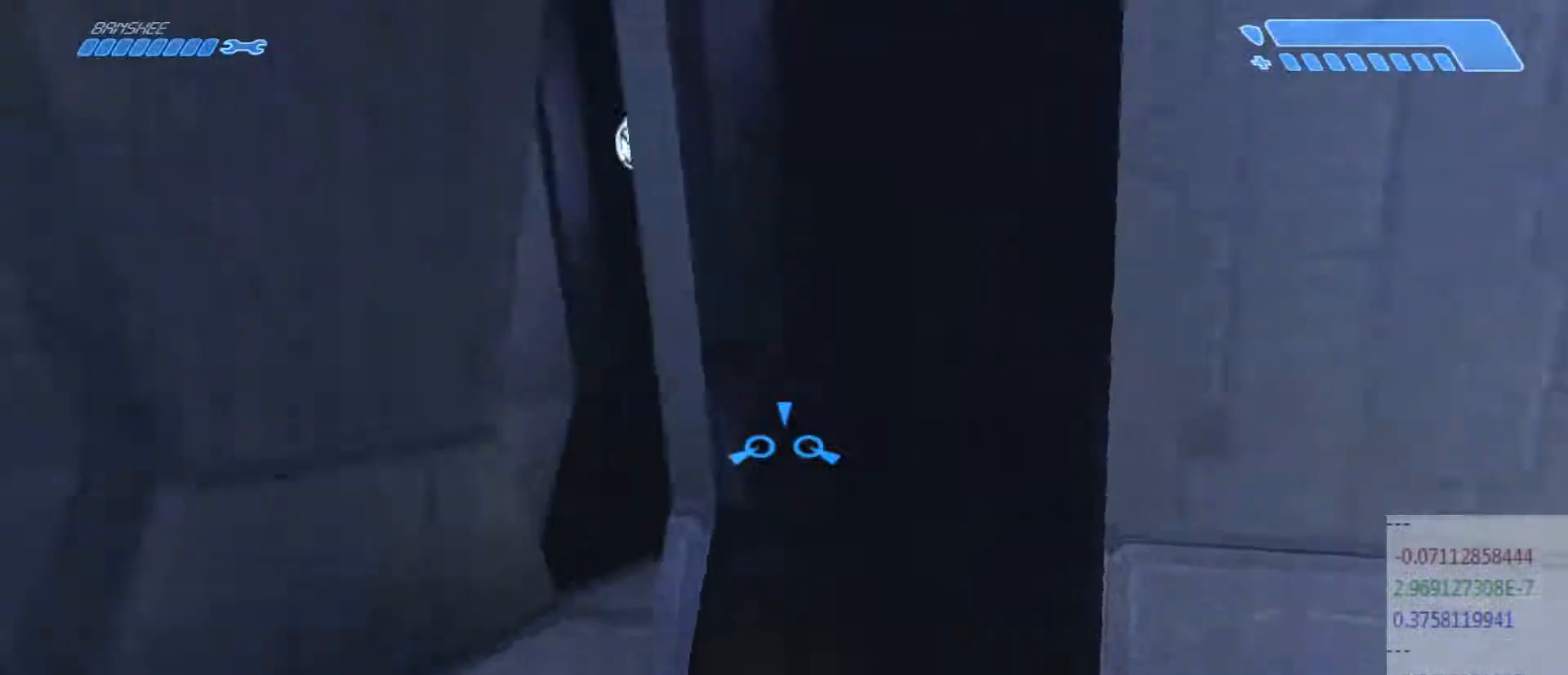
{"keys": ["s"], "mouse": [], "events": []}
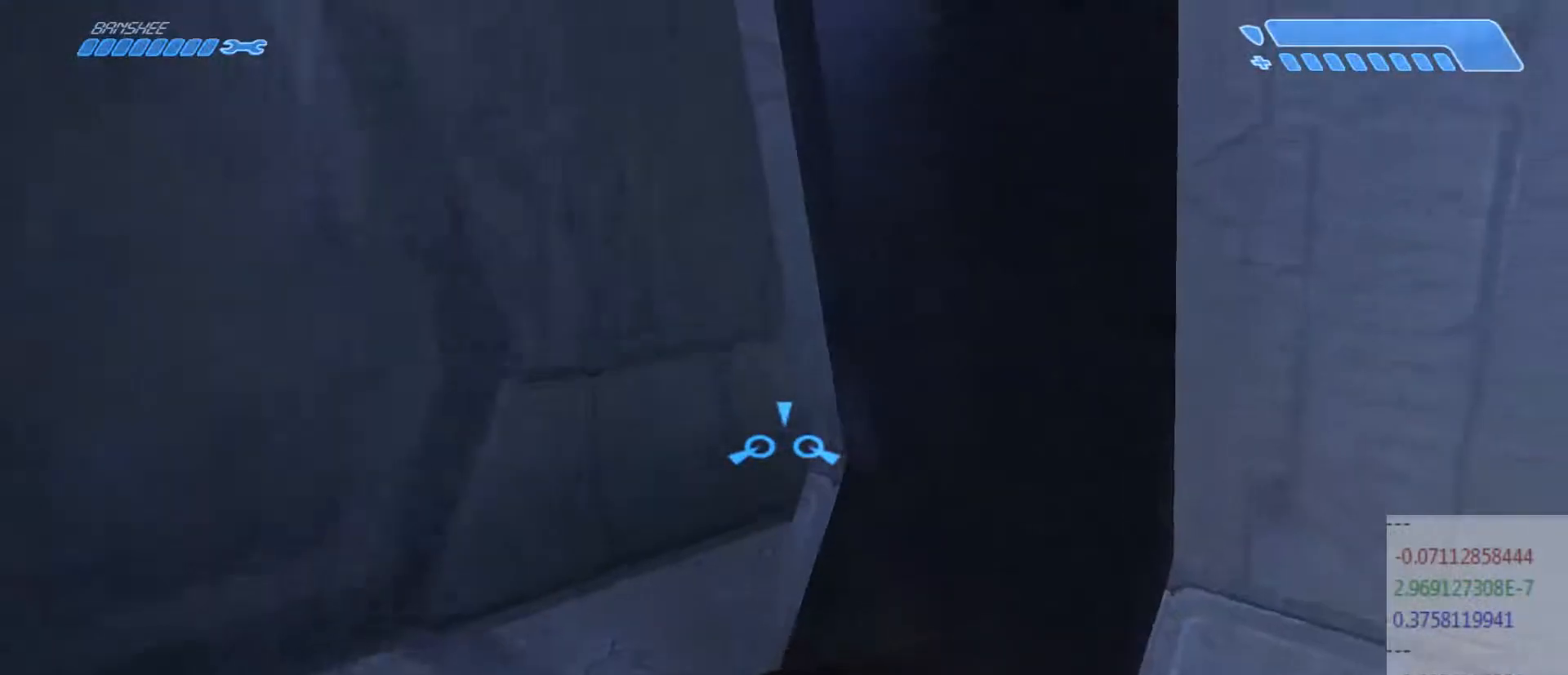
{"keys": ["ctrl", "s"], "mouse": [], "events": [[417, "ctrl", "down"]]}
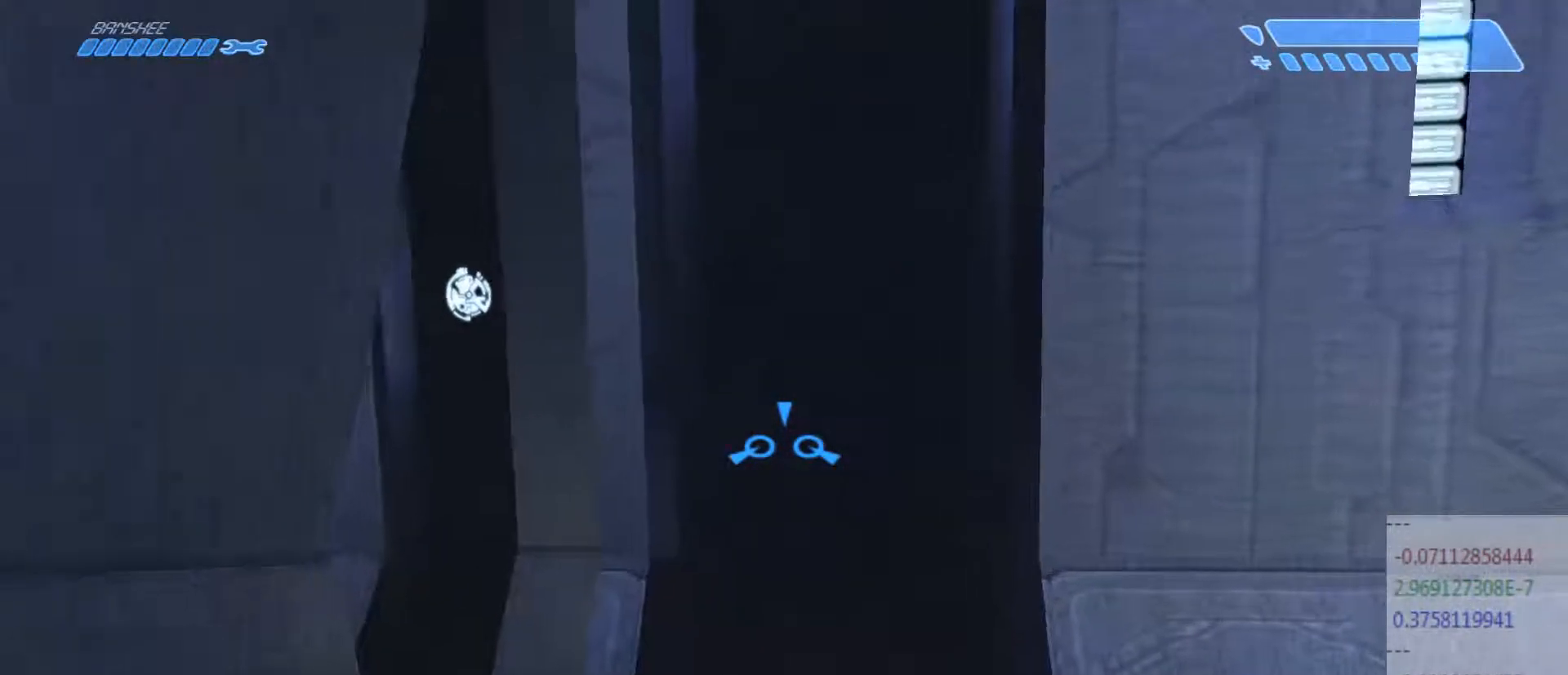
{"keys": ["ctrl", "s"], "mouse": [], "events": []}